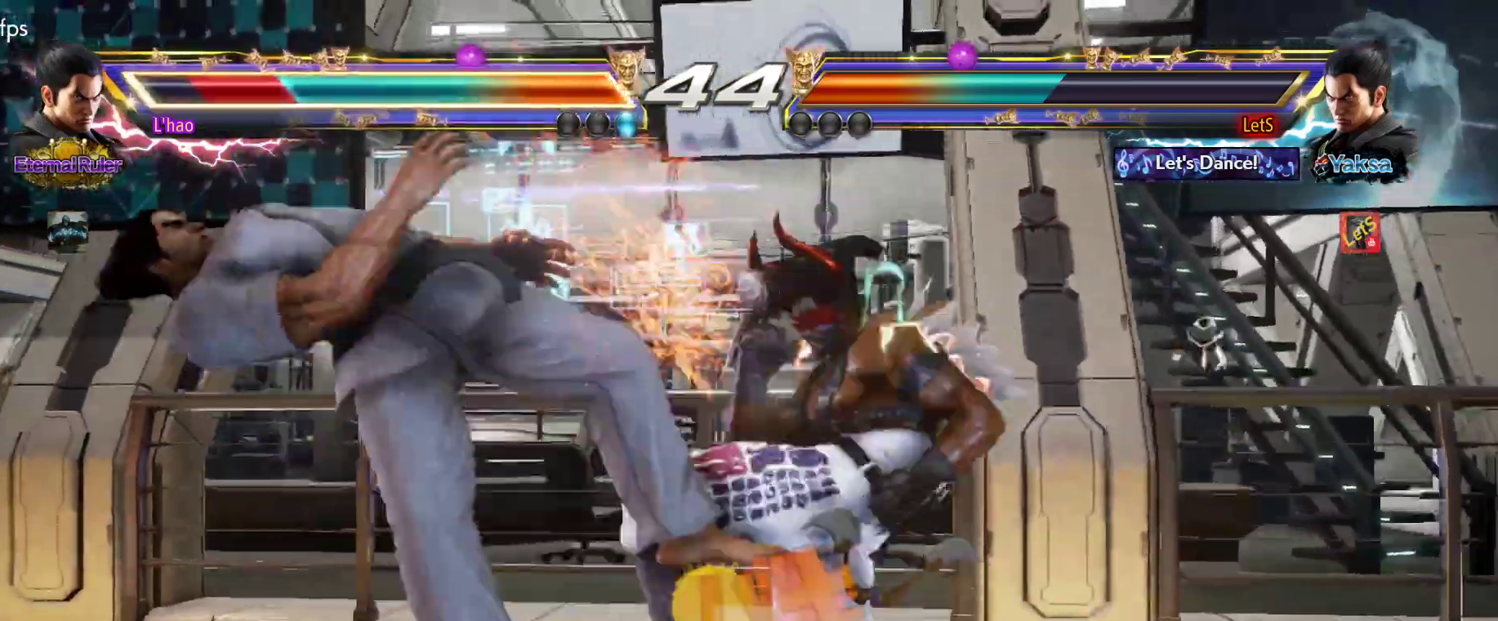
Gameplay with a controller (PlayStation layout); each line is a JSON object with the inputs held at the frame after it. "events" lists button and stick changes between this image and that frame as [ms after this image, input, new state], when the widget could be followed in between.
{"buttons": [], "left_stick": "center", "right_stick": "center", "events": [[233, "CIRCLE", "down"], [433, "CIRCLE", "up"]]}
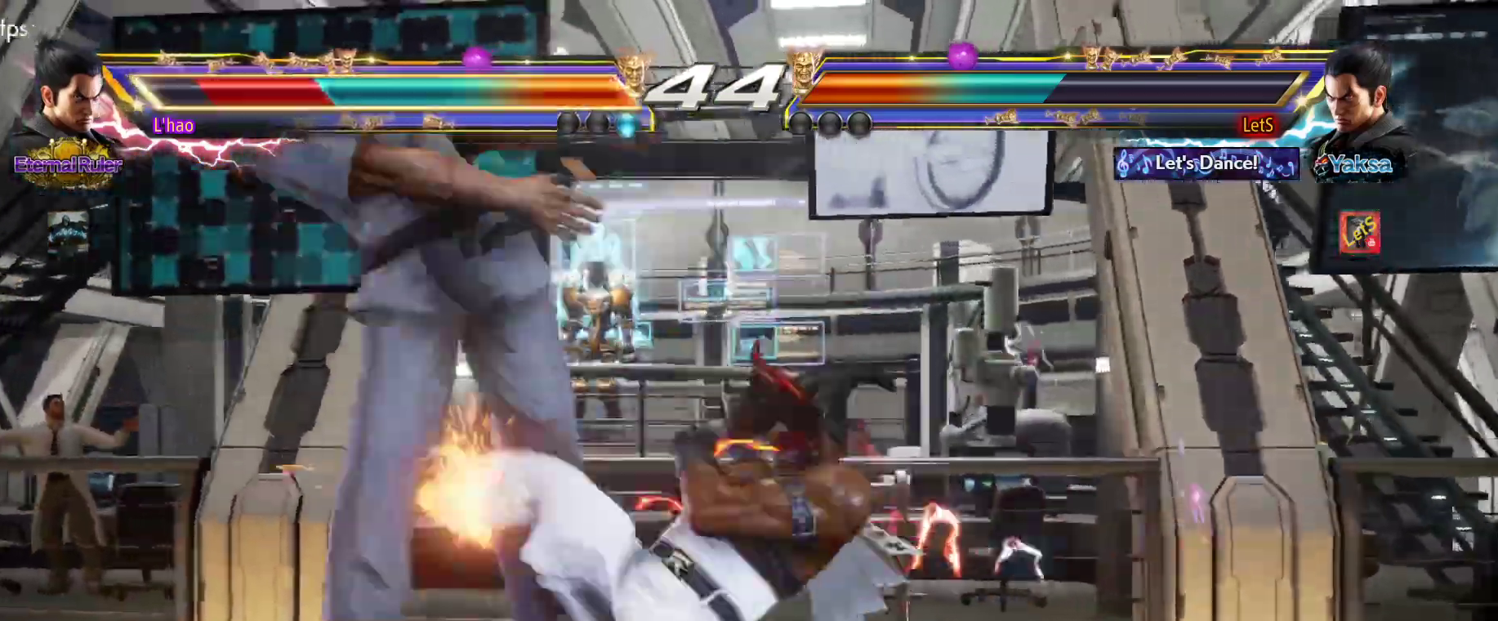
{"buttons": ["SQUARE"], "left_stick": "center", "right_stick": "center", "events": [[200, "DPAD_LEFT", "down"], [267, "DPAD_LEFT", "up"], [333, "DPAD_LEFT", "down"], [433, "SQUARE", "down"], [500, "DPAD_LEFT", "up"]]}
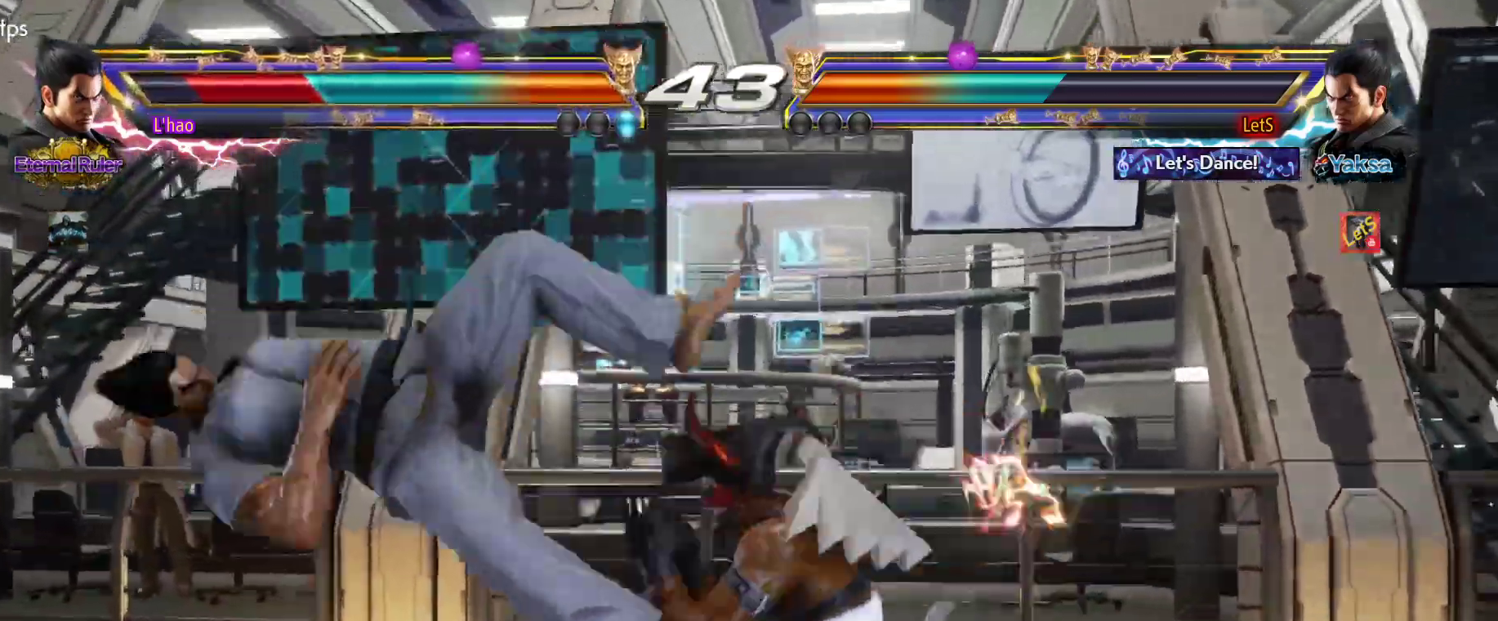
{"buttons": ["SQUARE", "DPAD_DOWN", "DPAD_LEFT"], "left_stick": "center", "right_stick": "center", "events": [[33, "SQUARE", "up"], [233, "DPAD_LEFT", "down"], [333, "DPAD_LEFT", "up"], [367, "DPAD_LEFT", "down"], [467, "DPAD_DOWN", "down"], [467, "SQUARE", "down"]]}
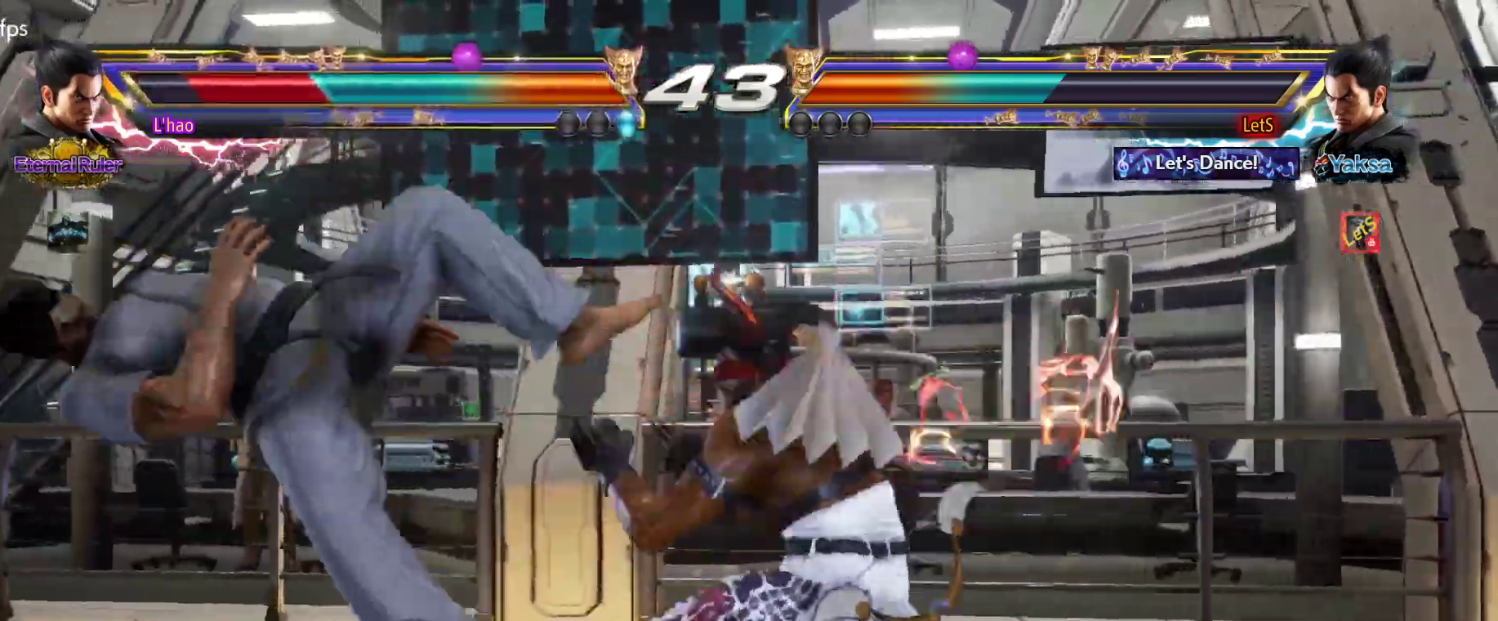
{"buttons": [], "left_stick": "center", "right_stick": "center", "events": [[67, "SQUARE", "up"], [100, "DPAD_DOWN", "up"], [100, "DPAD_LEFT", "up"], [167, "CIRCLE", "down"], [233, "CIRCLE", "up"], [300, "CIRCLE", "down"], [333, "CIRCLE", "up"], [433, "CIRCLE", "down"], [467, "CIRCLE", "up"]]}
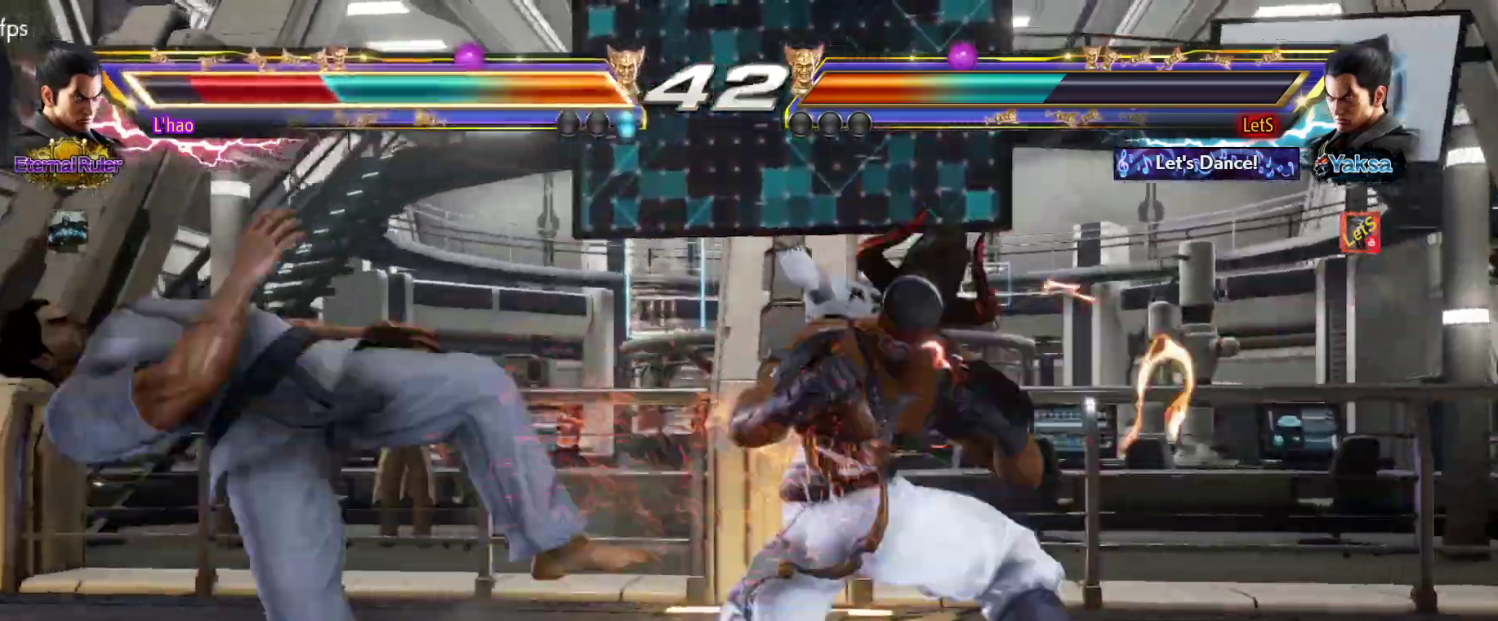
{"buttons": [], "left_stick": "center", "right_stick": "center", "events": [[33, "CIRCLE", "down"], [233, "CIRCLE", "up"], [400, "DPAD_LEFT", "down"], [467, "DPAD_LEFT", "up"]]}
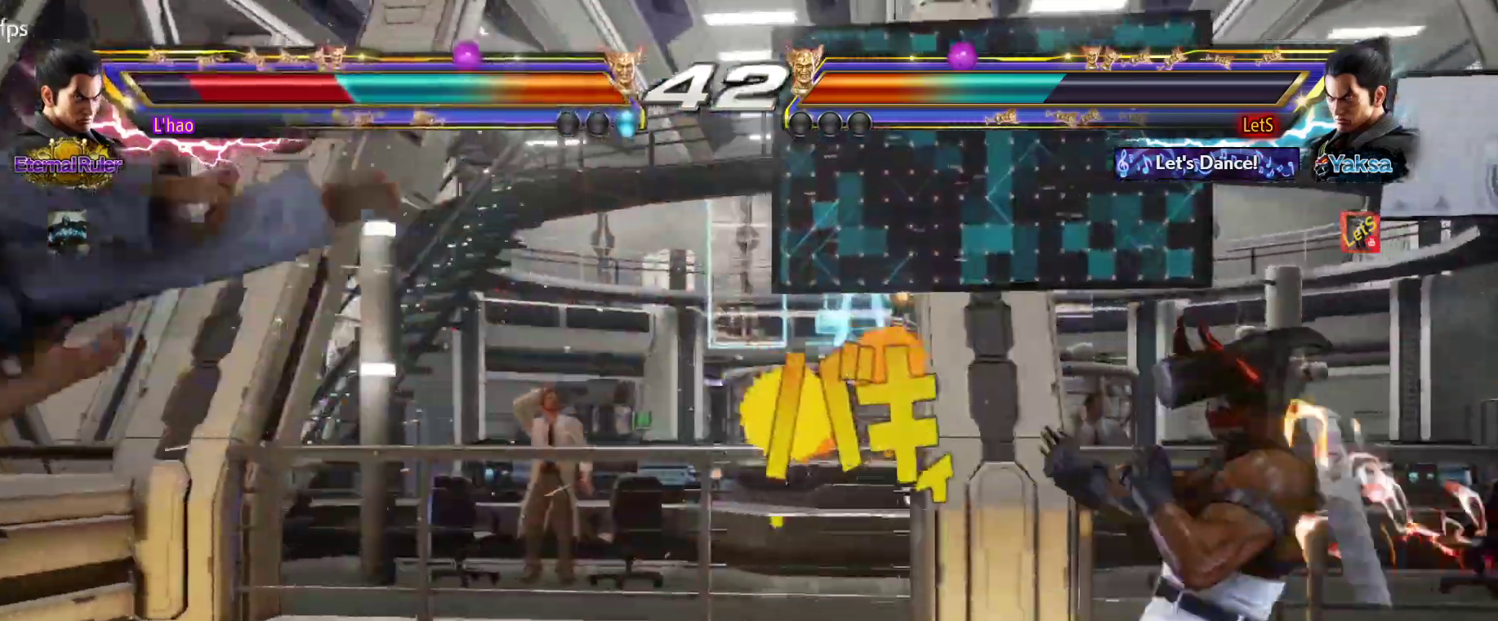
{"buttons": ["SQUARE", "DPAD_DOWN", "DPAD_LEFT"], "left_stick": "center", "right_stick": "center", "events": [[33, "DPAD_LEFT", "down"], [467, "DPAD_DOWN", "down"], [467, "SQUARE", "down"]]}
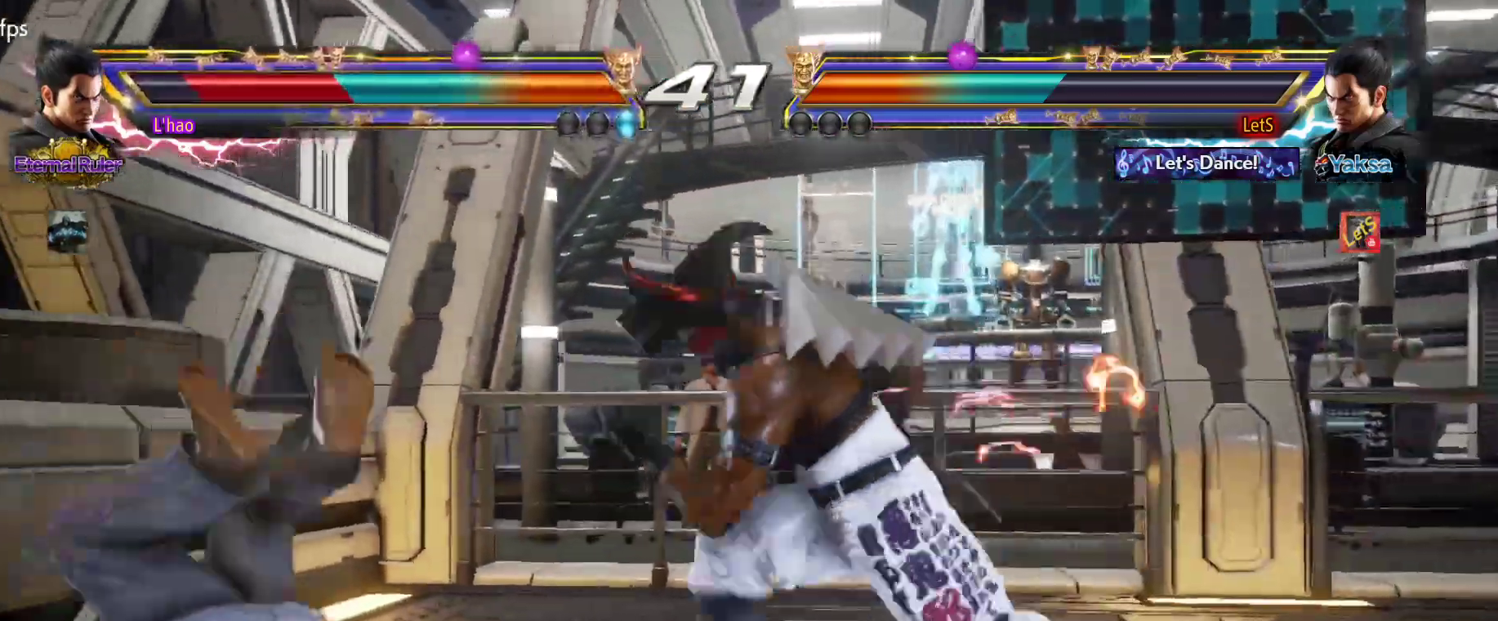
{"buttons": [], "left_stick": "center", "right_stick": "center", "events": [[67, "SQUARE", "up"], [133, "CIRCLE", "down"], [133, "DPAD_DOWN", "up"], [133, "DPAD_LEFT", "up"], [467, "CIRCLE", "up"]]}
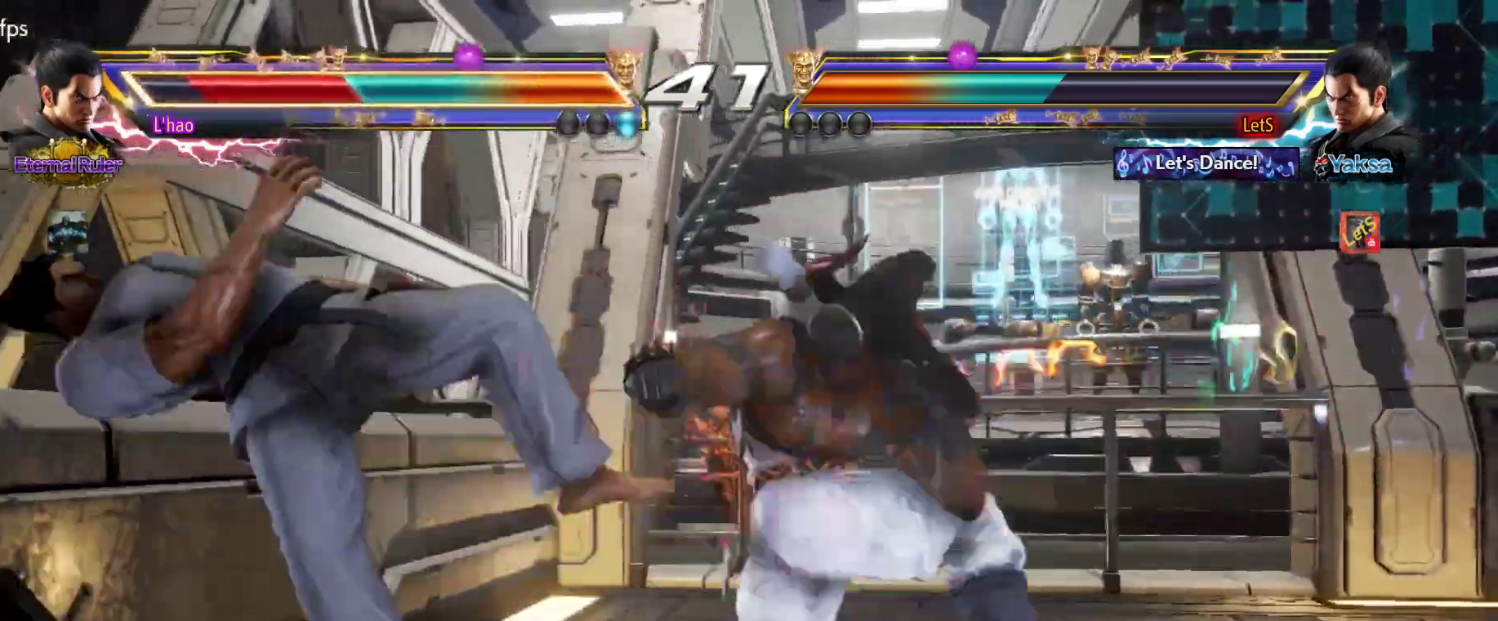
{"buttons": ["R2"], "left_stick": "center", "right_stick": "center", "events": [[33, "CIRCLE", "down"], [133, "CIRCLE", "up"], [333, "DPAD_LEFT", "down"], [367, "DPAD_DOWN", "down"], [433, "R2", "down"], [467, "DPAD_DOWN", "up"], [467, "DPAD_LEFT", "up"]]}
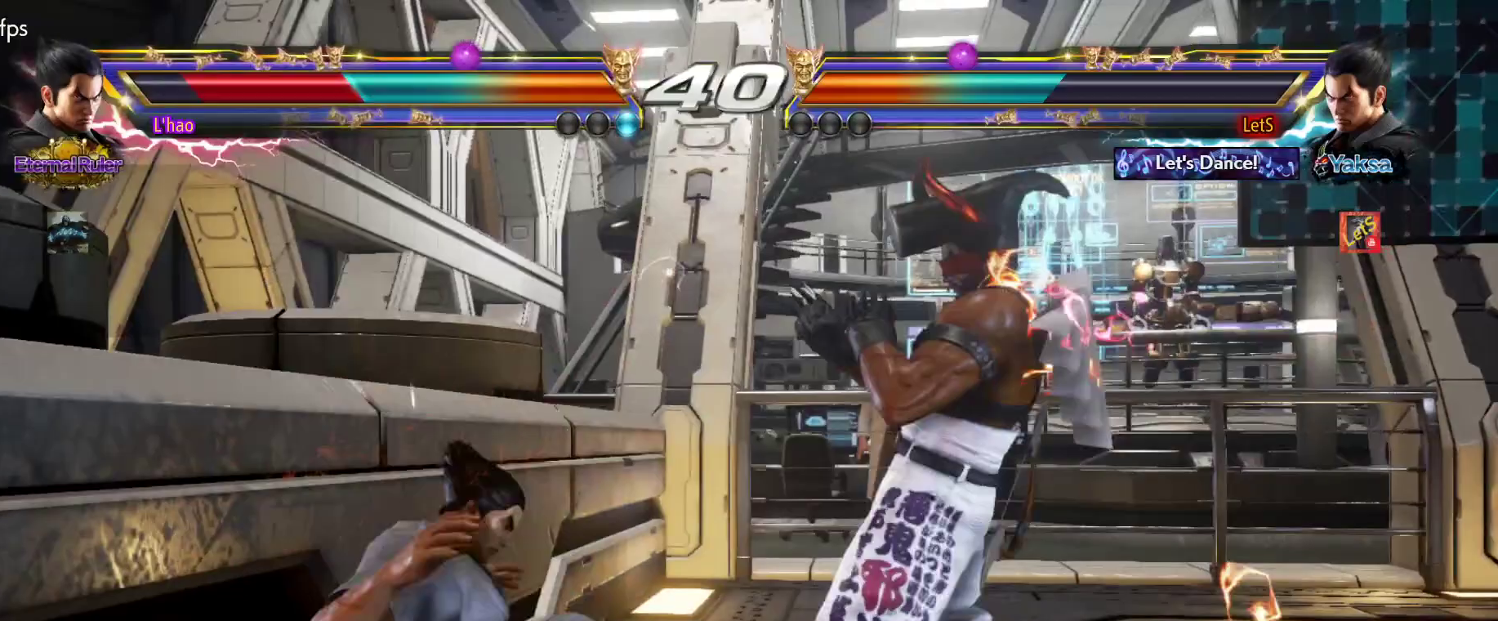
{"buttons": [], "left_stick": "center", "right_stick": "center", "events": [[33, "R2", "up"]]}
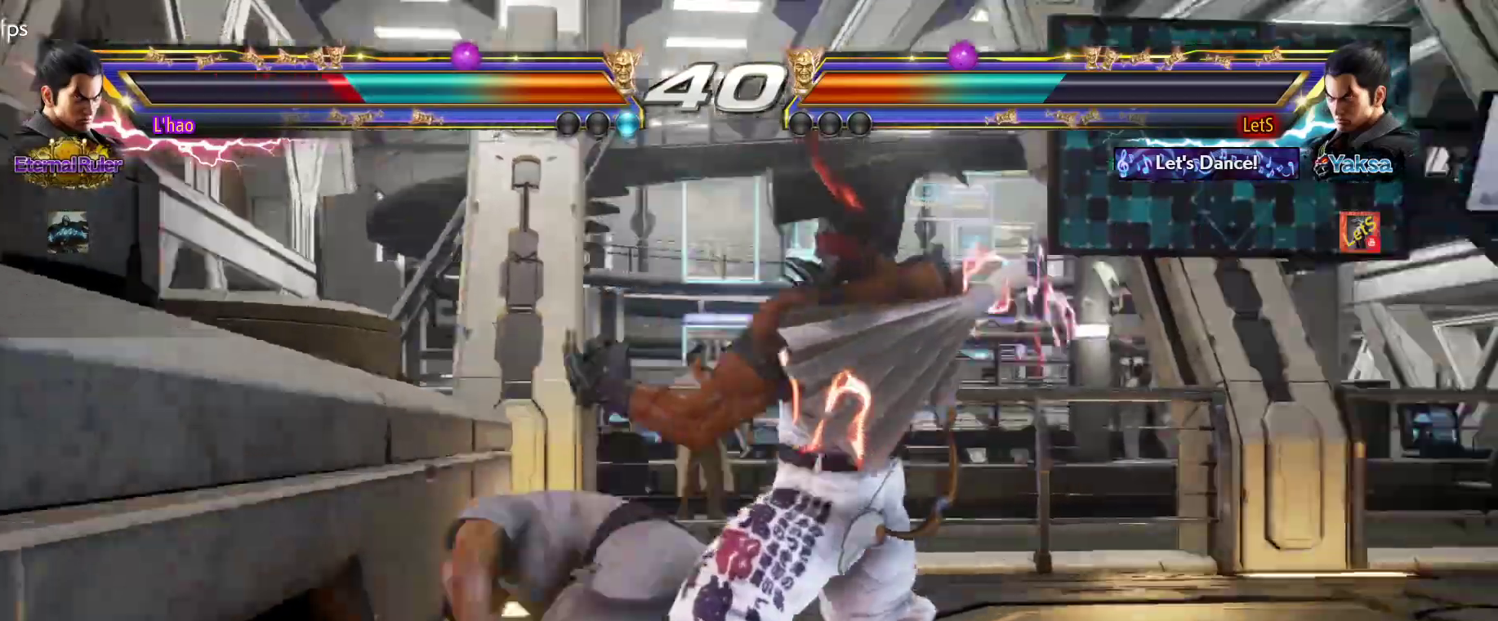
{"buttons": ["DPAD_RIGHT"], "left_stick": "center", "right_stick": "center", "events": [[133, "DPAD_RIGHT", "down"], [167, "DPAD_RIGHT", "up"], [233, "DPAD_RIGHT", "down"]]}
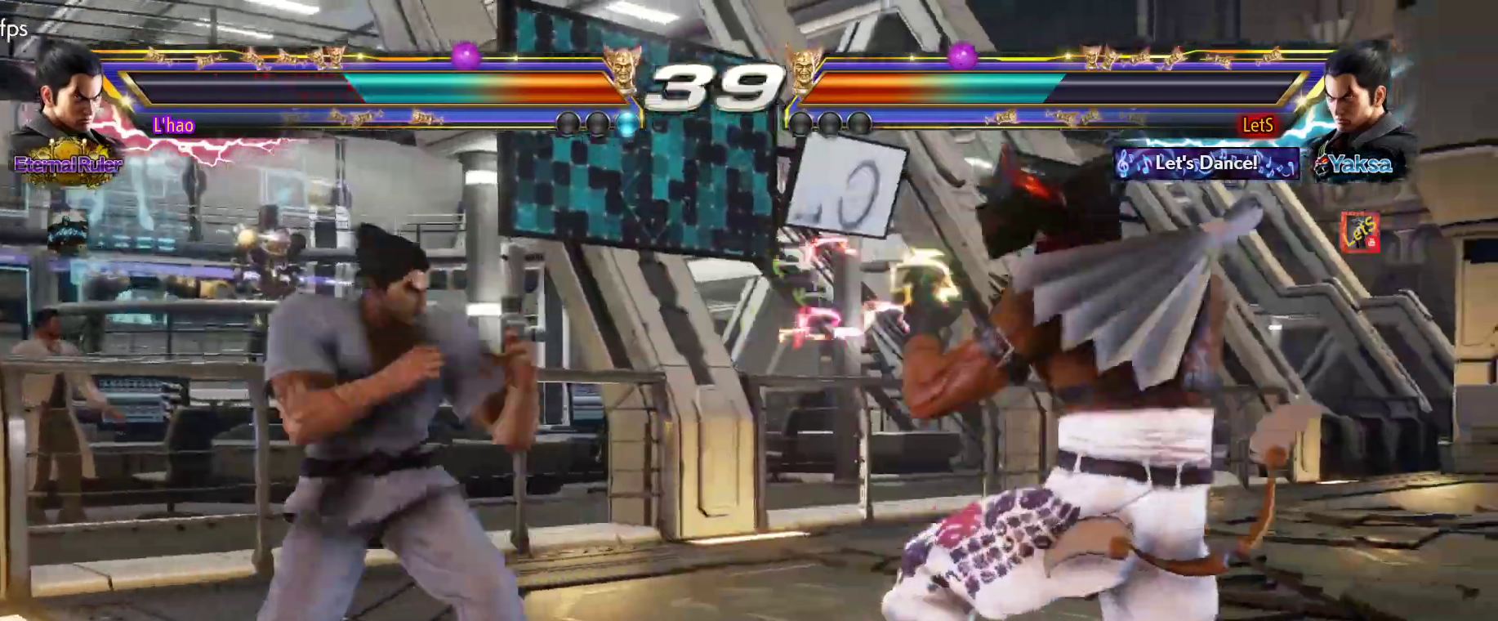
{"buttons": [], "left_stick": "center", "right_stick": "center", "events": [[67, "DPAD_DOWN", "down"], [100, "TRIANGLE", "down"], [267, "DPAD_DOWN", "up"], [267, "DPAD_RIGHT", "up"], [267, "TRIANGLE", "up"]]}
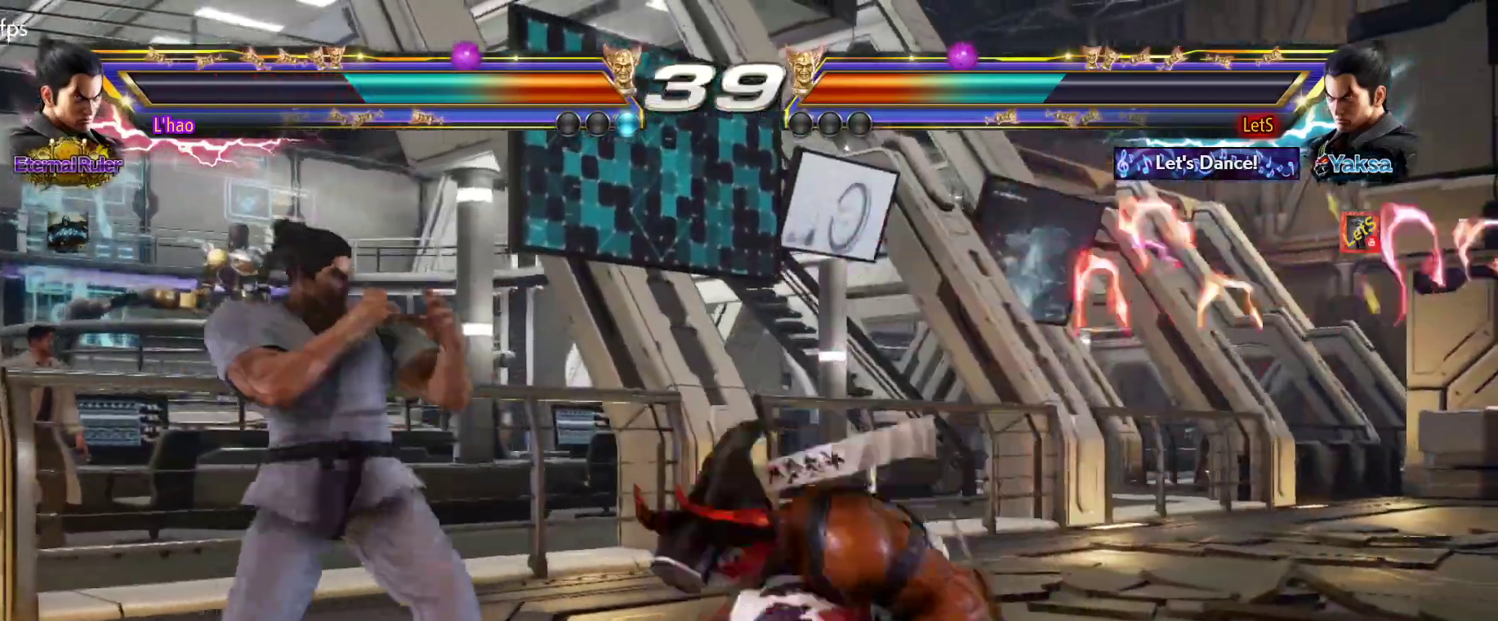
{"buttons": ["L2", "DPAD_DOWN", "DPAD_LEFT"], "left_stick": "center", "right_stick": "center", "events": [[333, "DPAD_DOWN", "down"], [333, "DPAD_LEFT", "down"], [400, "L2", "down"]]}
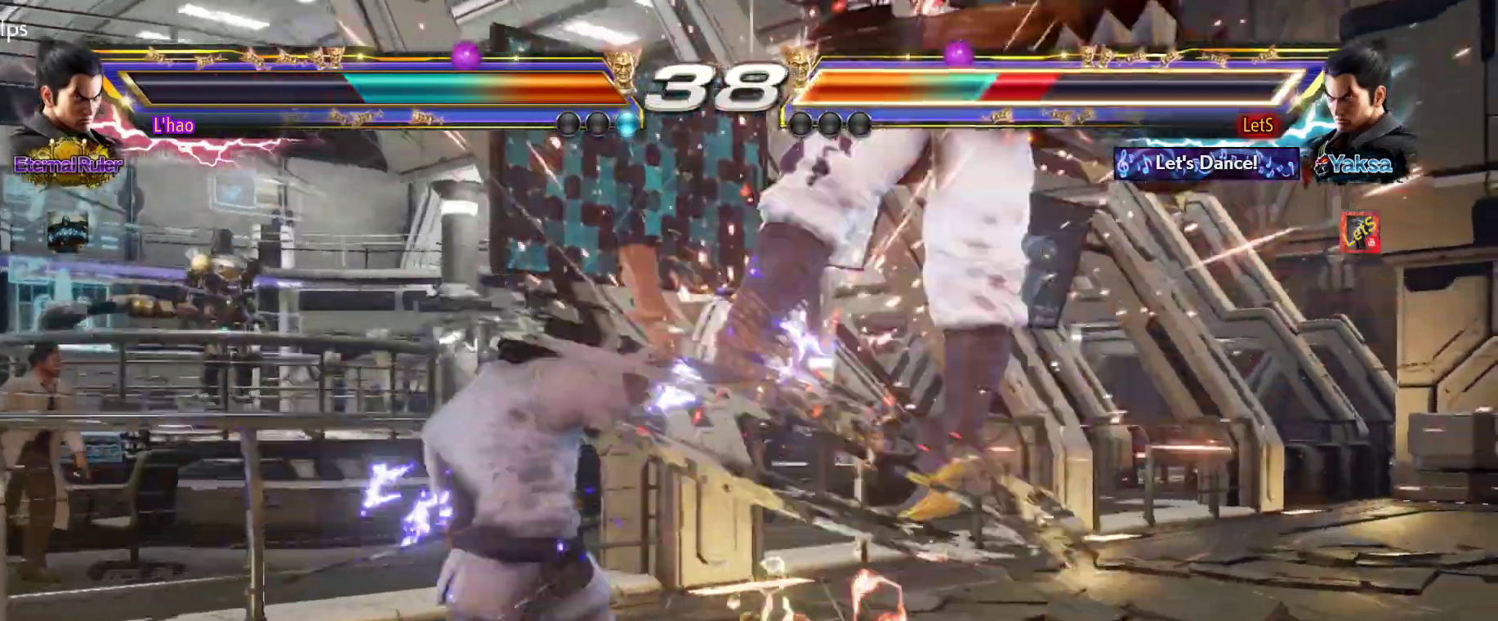
{"buttons": ["CROSS"], "left_stick": "center", "right_stick": "center", "events": [[67, "DPAD_DOWN", "up"], [67, "L2", "up"], [133, "DPAD_LEFT", "up"], [267, "CROSS", "down"], [367, "CROSS", "up"], [433, "CROSS", "down"]]}
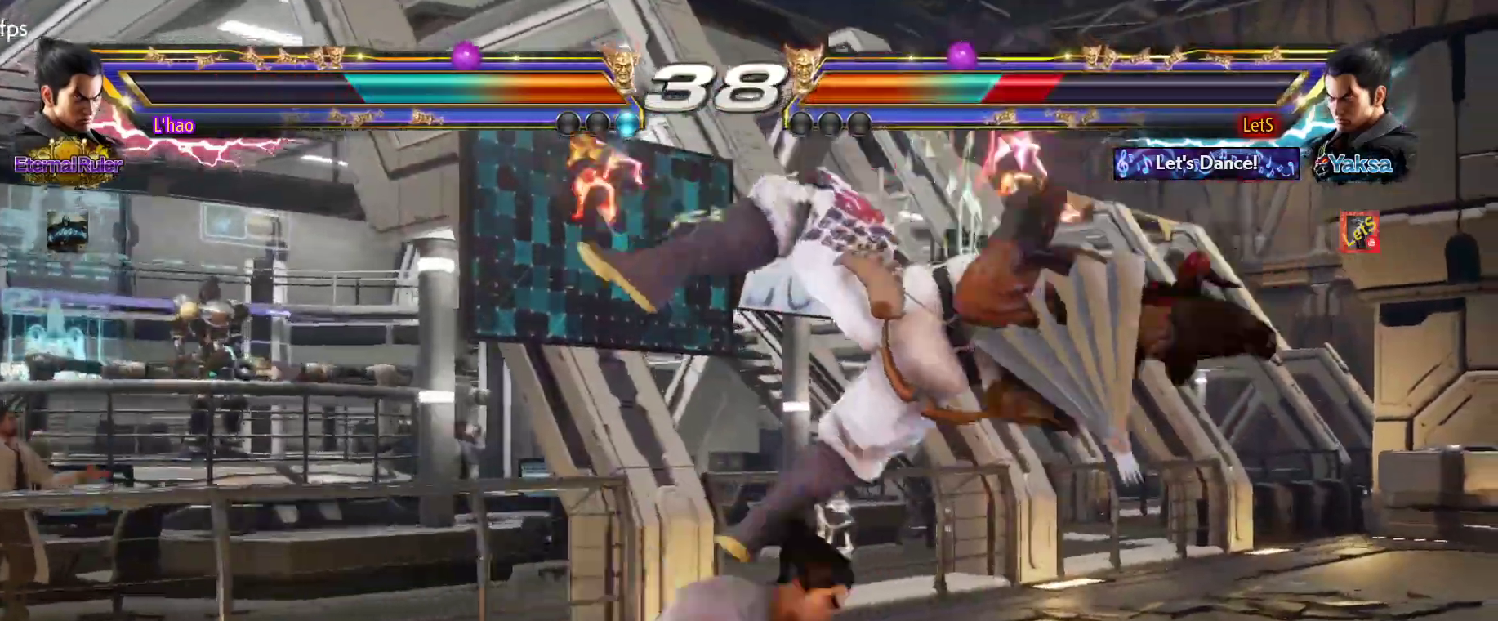
{"buttons": ["CROSS"], "left_stick": "center", "right_stick": "center", "events": [[167, "CROSS", "up"], [233, "CROSS", "down"]]}
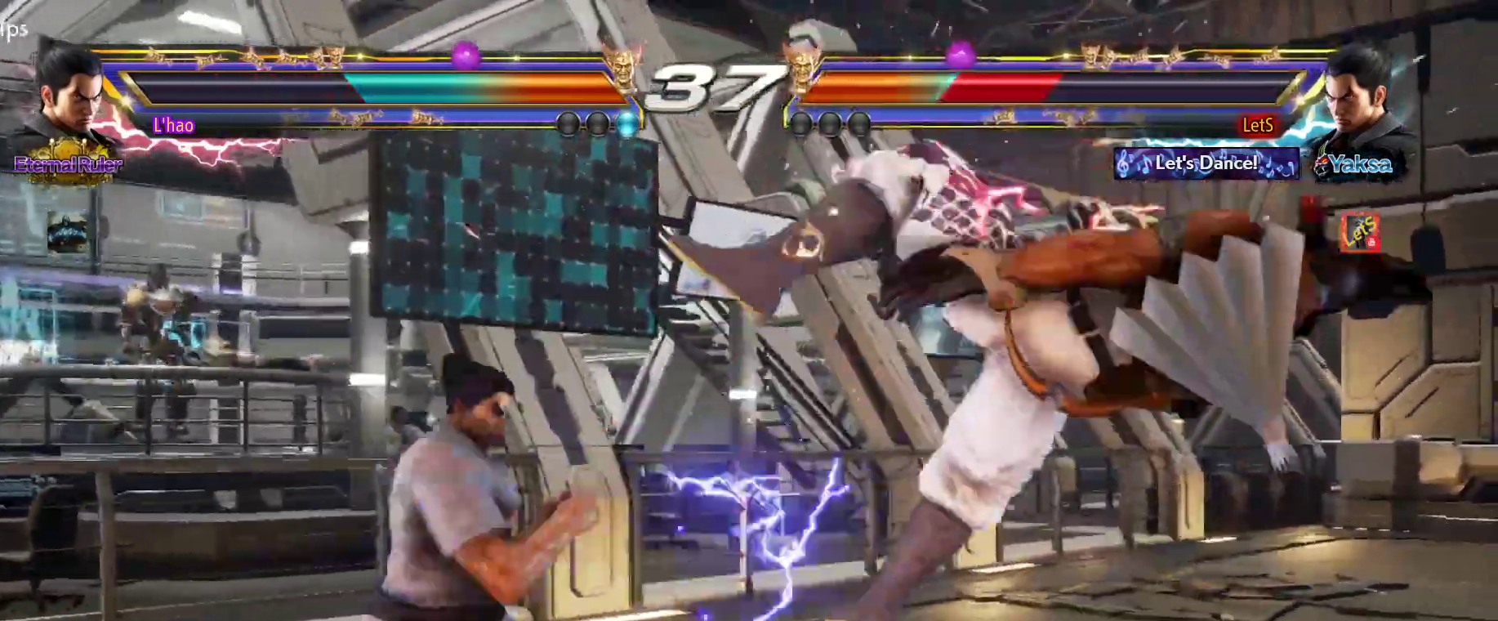
{"buttons": [], "left_stick": "center", "right_stick": "center", "events": [[133, "CROSS", "up"], [200, "CROSS", "down"], [467, "CROSS", "up"]]}
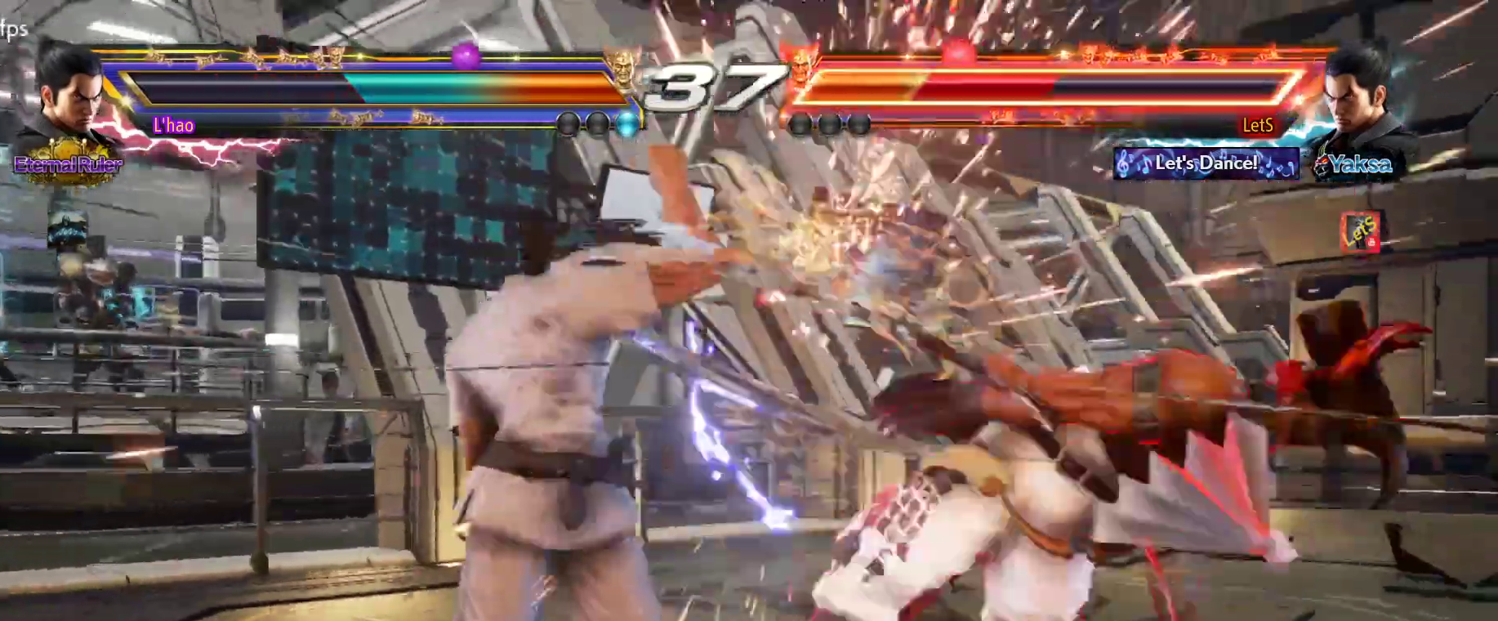
{"buttons": ["CROSS"], "left_stick": "center", "right_stick": "center", "events": [[33, "CROSS", "down"], [100, "CROSS", "up"], [200, "CROSS", "down"], [400, "CROSS", "up"], [467, "CROSS", "down"]]}
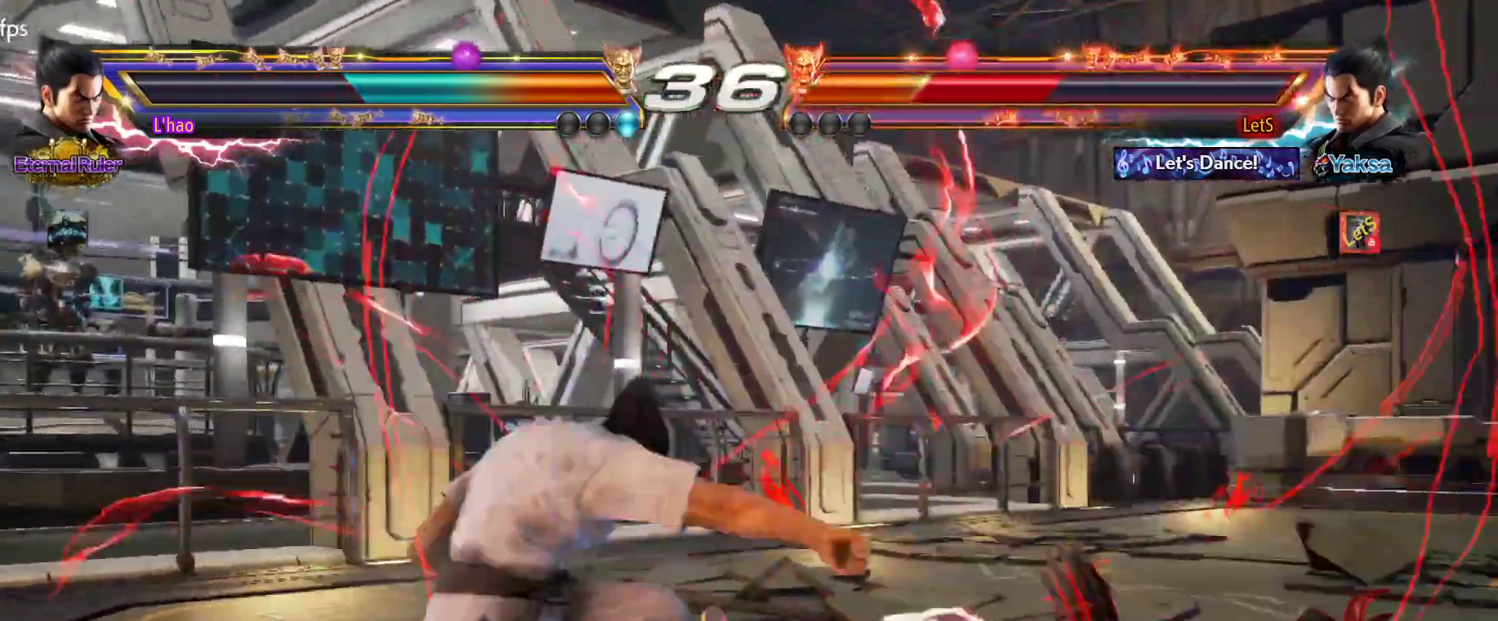
{"buttons": [], "left_stick": "center", "right_stick": "center", "events": [[500, "CROSS", "up"]]}
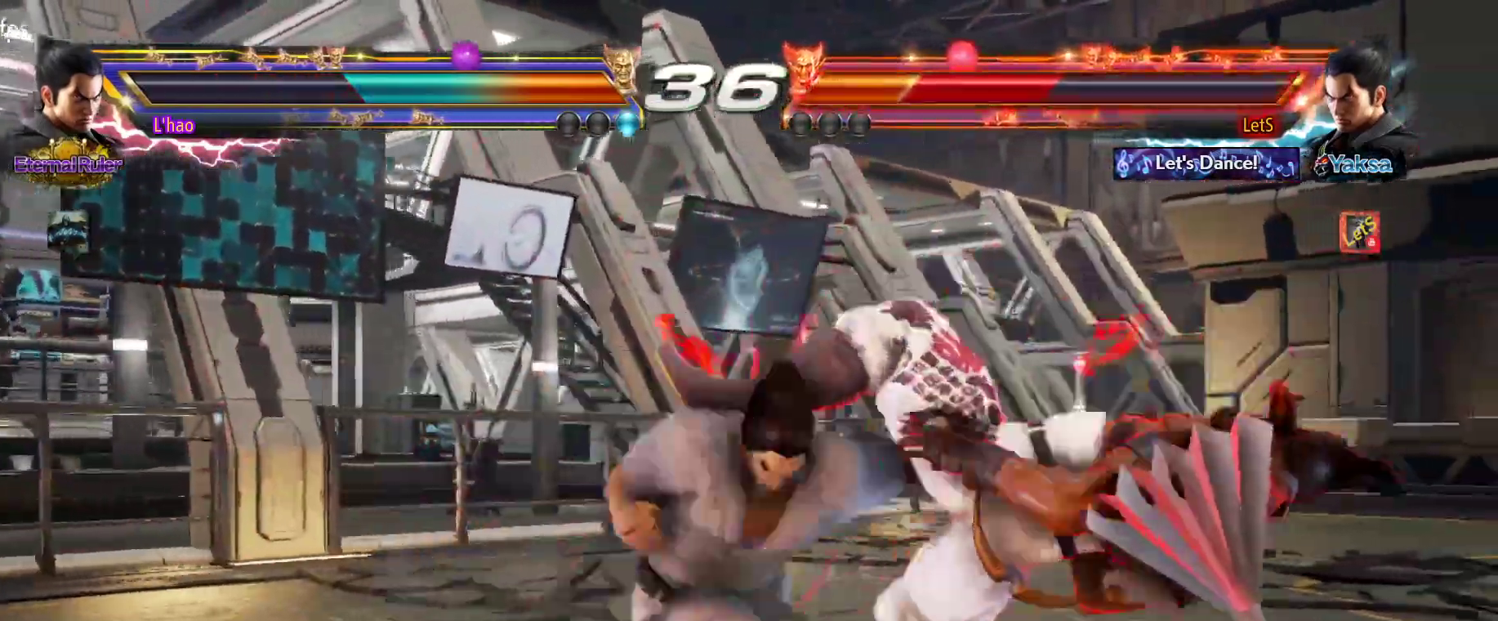
{"buttons": ["CROSS"], "left_stick": "center", "right_stick": "center", "events": [[67, "CROSS", "down"], [300, "SQUARE", "down"], [333, "SQUARE", "up"], [400, "CROSS", "up"], [400, "SQUARE", "down"], [500, "CROSS", "down"], [500, "SQUARE", "up"]]}
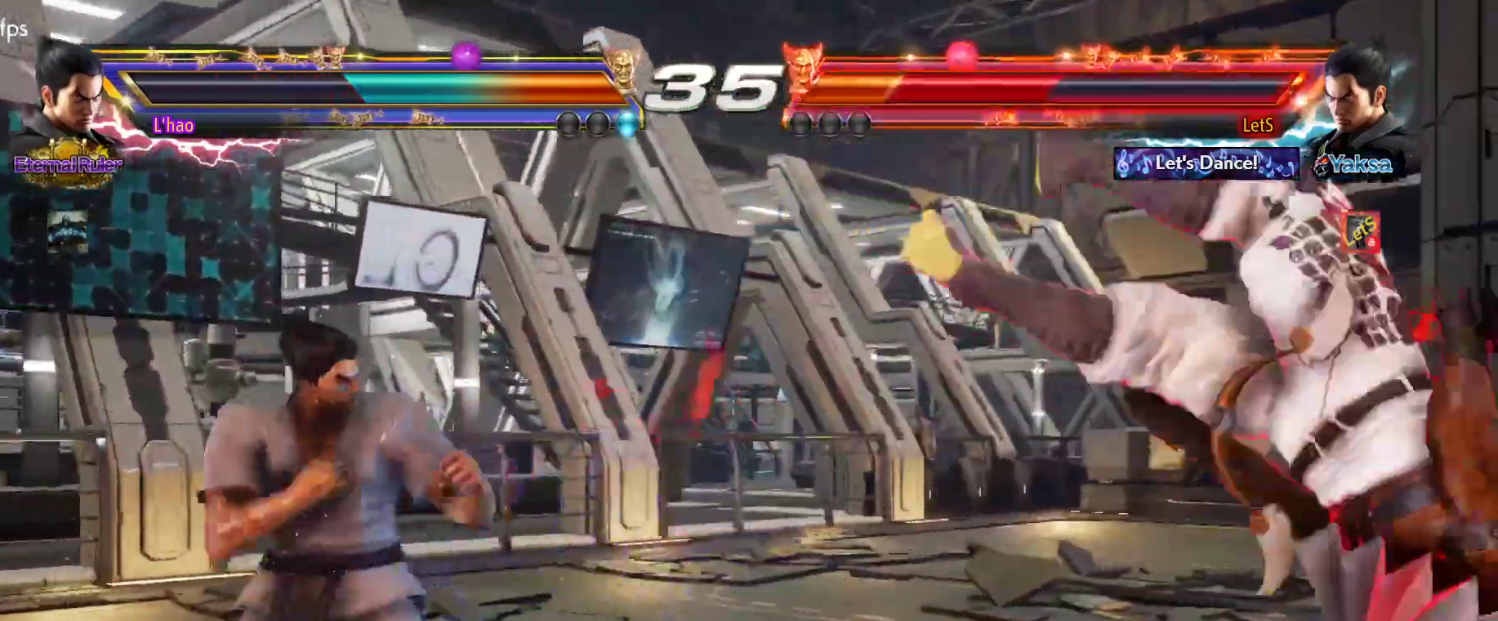
{"buttons": ["SQUARE", "DPAD_RIGHT"], "left_stick": "center", "right_stick": "center", "events": [[67, "CROSS", "up"], [67, "SQUARE", "down"], [200, "CROSS", "down"], [200, "SQUARE", "up"], [267, "CROSS", "up"], [267, "DPAD_RIGHT", "down"], [267, "SQUARE", "down"], [333, "SQUARE", "up"], [400, "SQUARE", "down"]]}
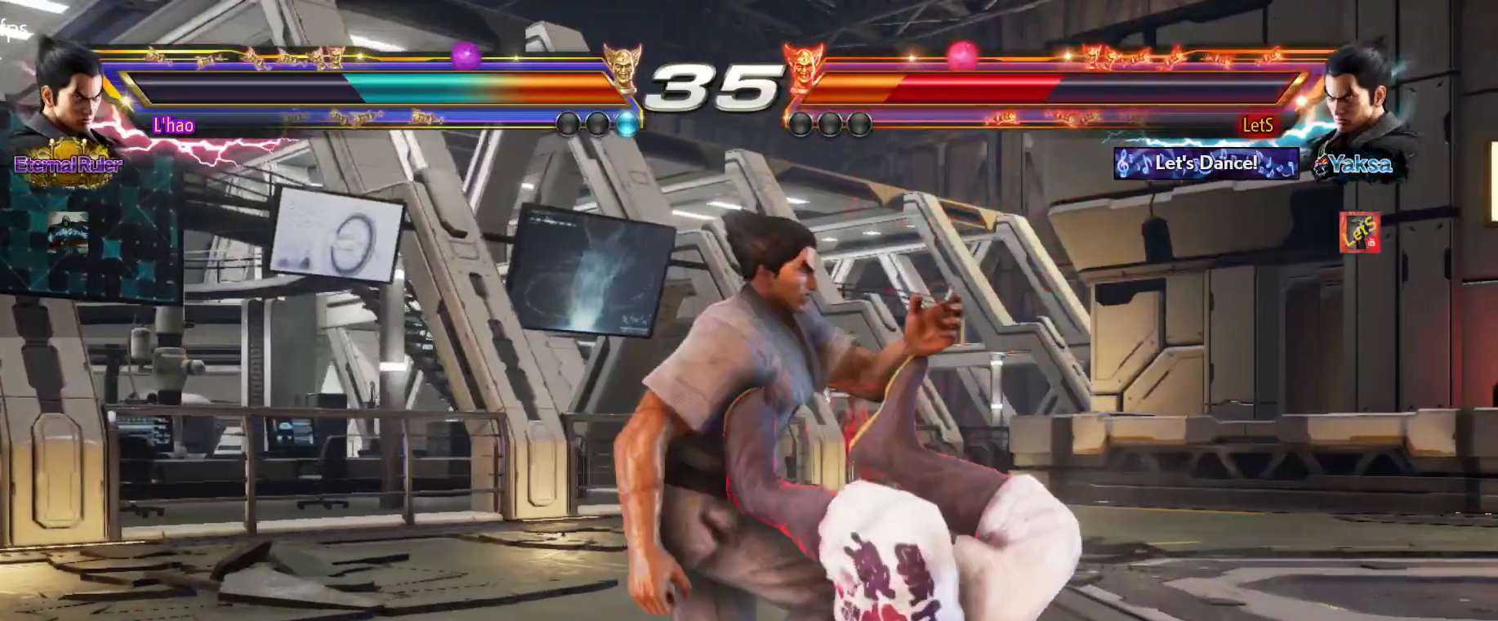
{"buttons": ["SQUARE", "DPAD_RIGHT"], "left_stick": "center", "right_stick": "center", "events": [[33, "SQUARE", "up"], [67, "SQUARE", "down"], [167, "SQUARE", "up"], [267, "SQUARE", "down"], [333, "SQUARE", "up"], [467, "SQUARE", "down"]]}
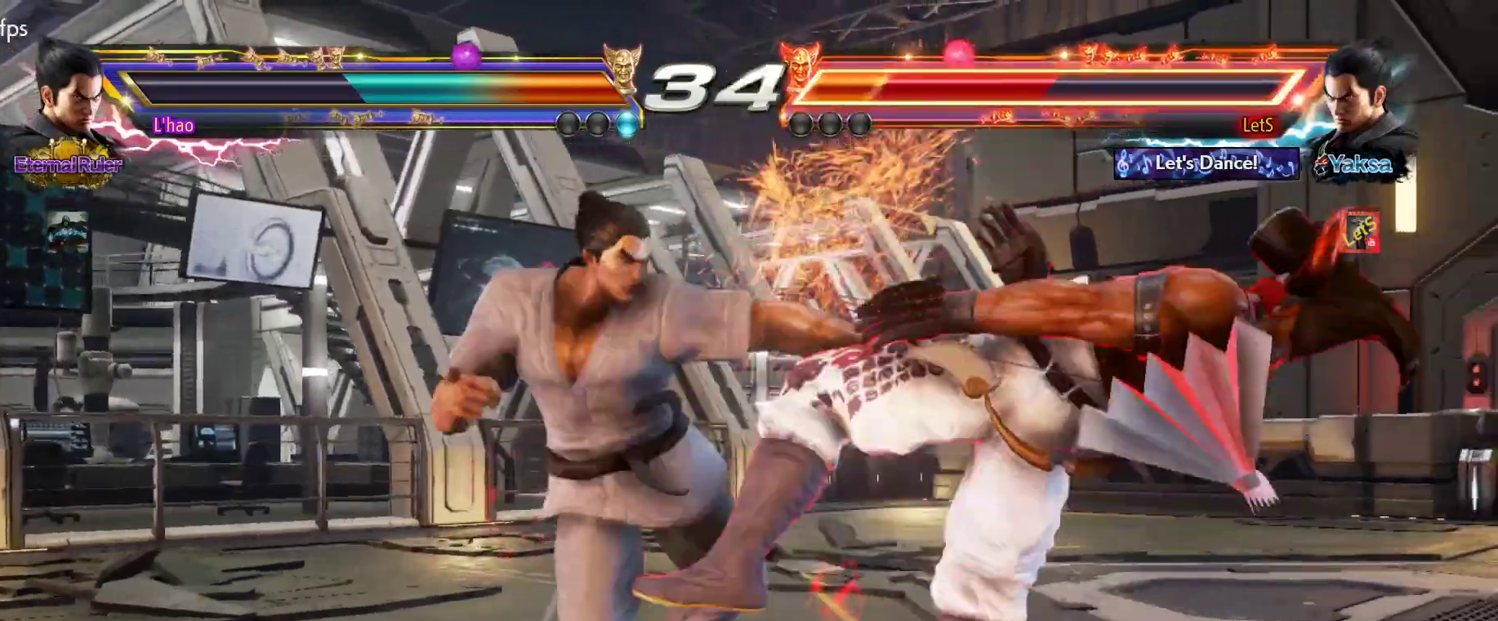
{"buttons": [], "left_stick": "center", "right_stick": "center", "events": [[33, "SQUARE", "up"], [100, "DPAD_RIGHT", "up"], [100, "SQUARE", "down"], [167, "SQUARE", "up"], [267, "SQUARE", "down"], [333, "SQUARE", "up"], [400, "SQUARE", "down"], [500, "SQUARE", "up"]]}
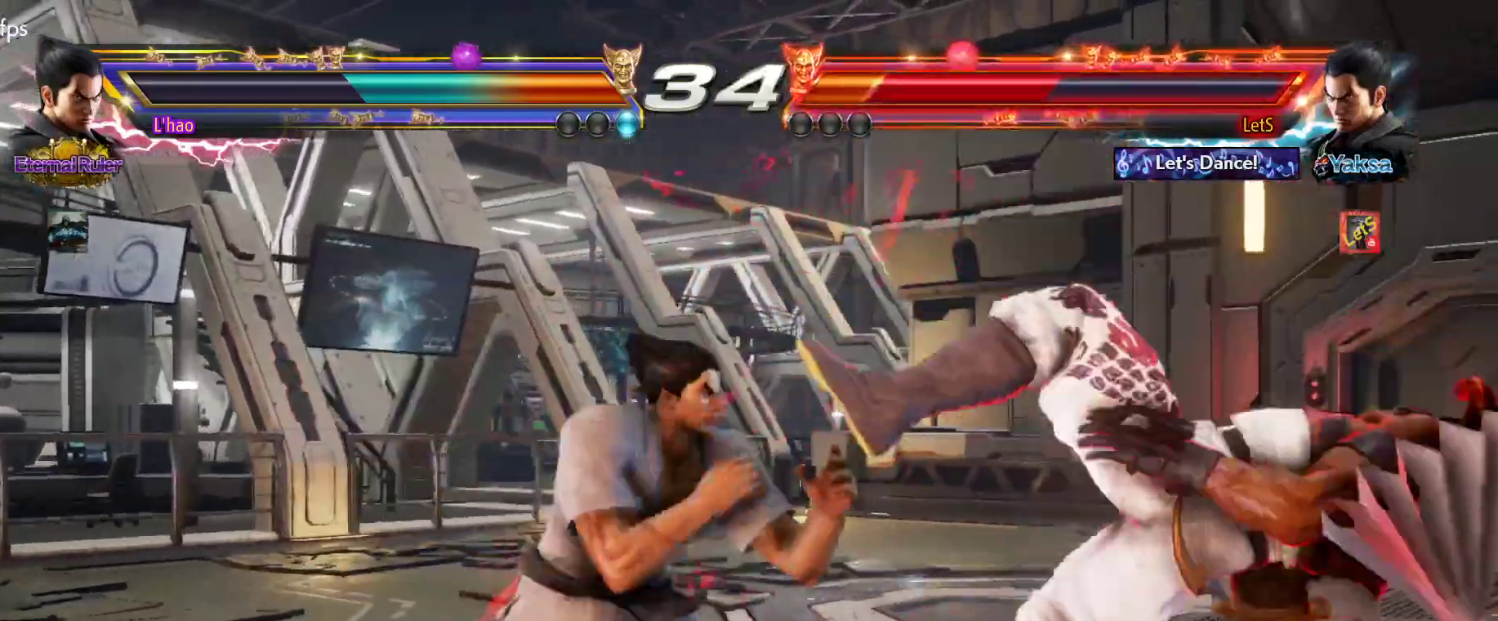
{"buttons": [], "left_stick": "center", "right_stick": "center", "events": [[100, "SQUARE", "down"], [167, "SQUARE", "up"], [233, "SQUARE", "down"], [300, "SQUARE", "up"], [367, "SQUARE", "down"], [500, "SQUARE", "up"]]}
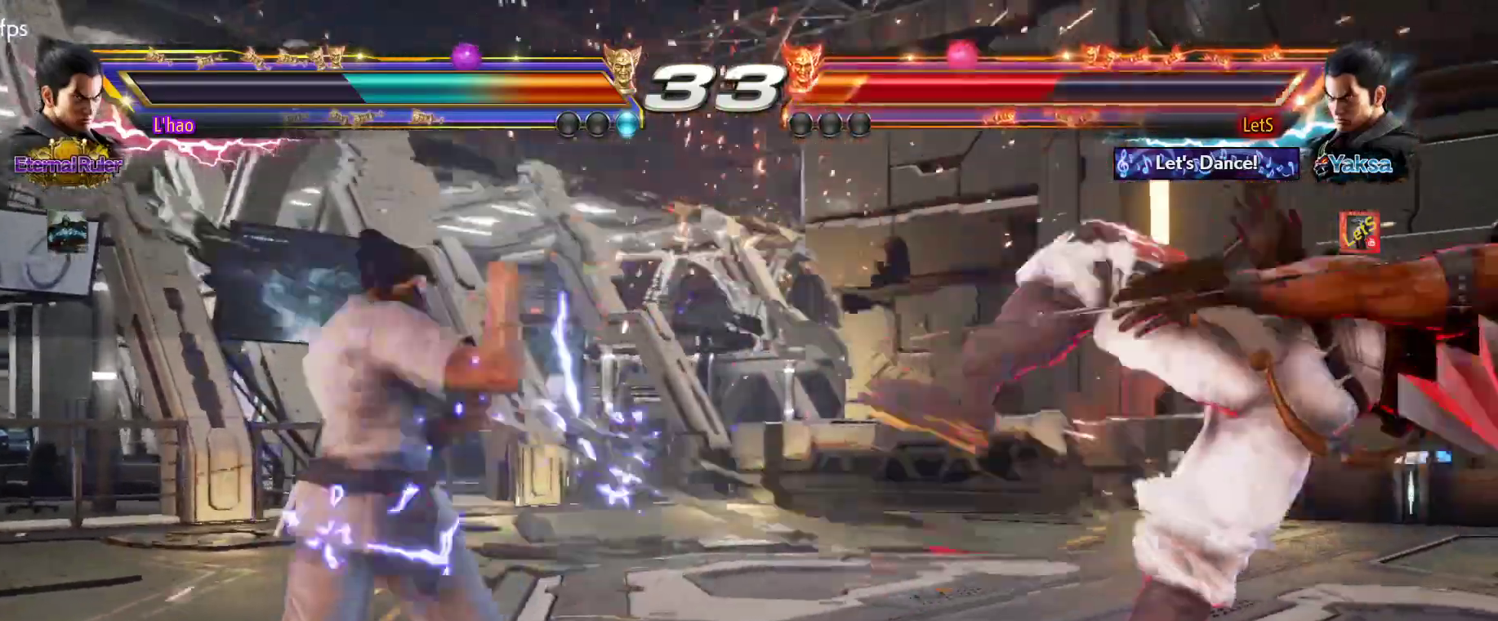
{"buttons": ["SQUARE"], "left_stick": "center", "right_stick": "center", "events": [[67, "SQUARE", "down"], [133, "SQUARE", "up"], [200, "SQUARE", "down"], [333, "SQUARE", "up"], [400, "SQUARE", "down"], [433, "SQUARE", "up"], [500, "SQUARE", "down"]]}
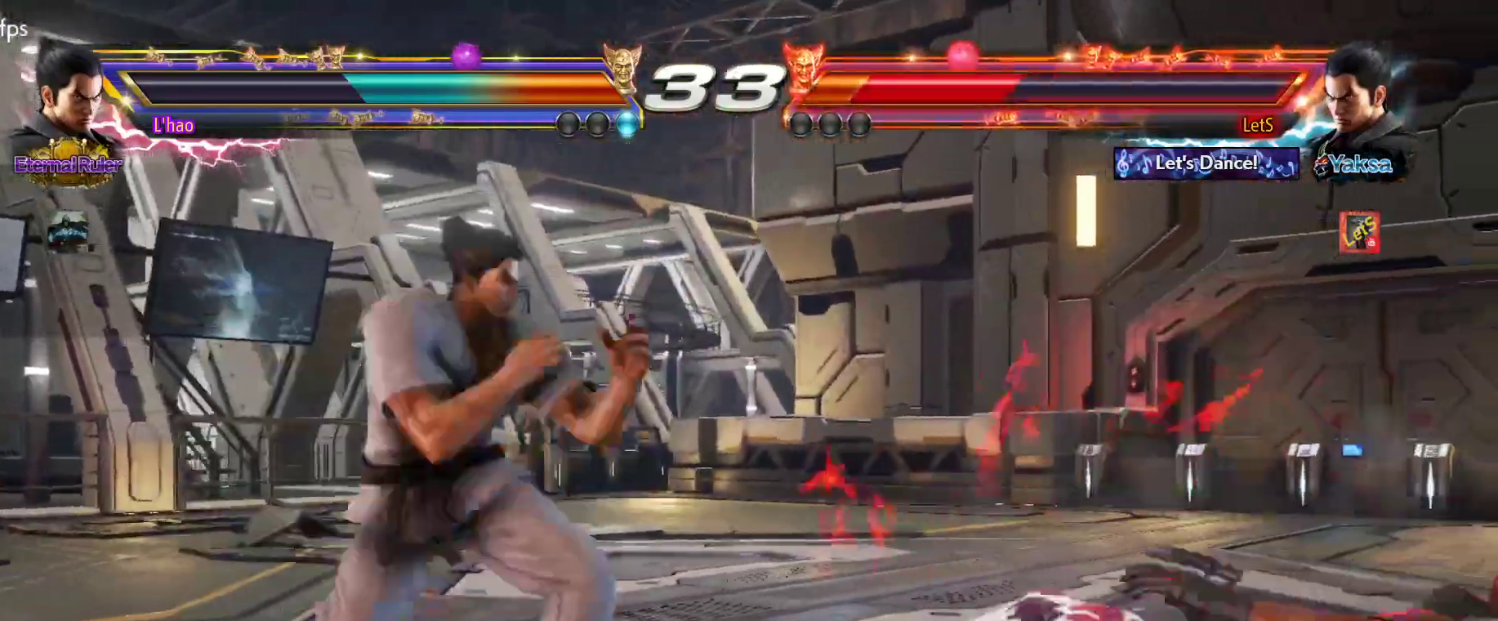
{"buttons": ["DPAD_DOWN", "DPAD_RIGHT"], "left_stick": "center", "right_stick": "center", "events": [[133, "SQUARE", "up"], [267, "DPAD_DOWN", "down"], [267, "DPAD_RIGHT", "down"]]}
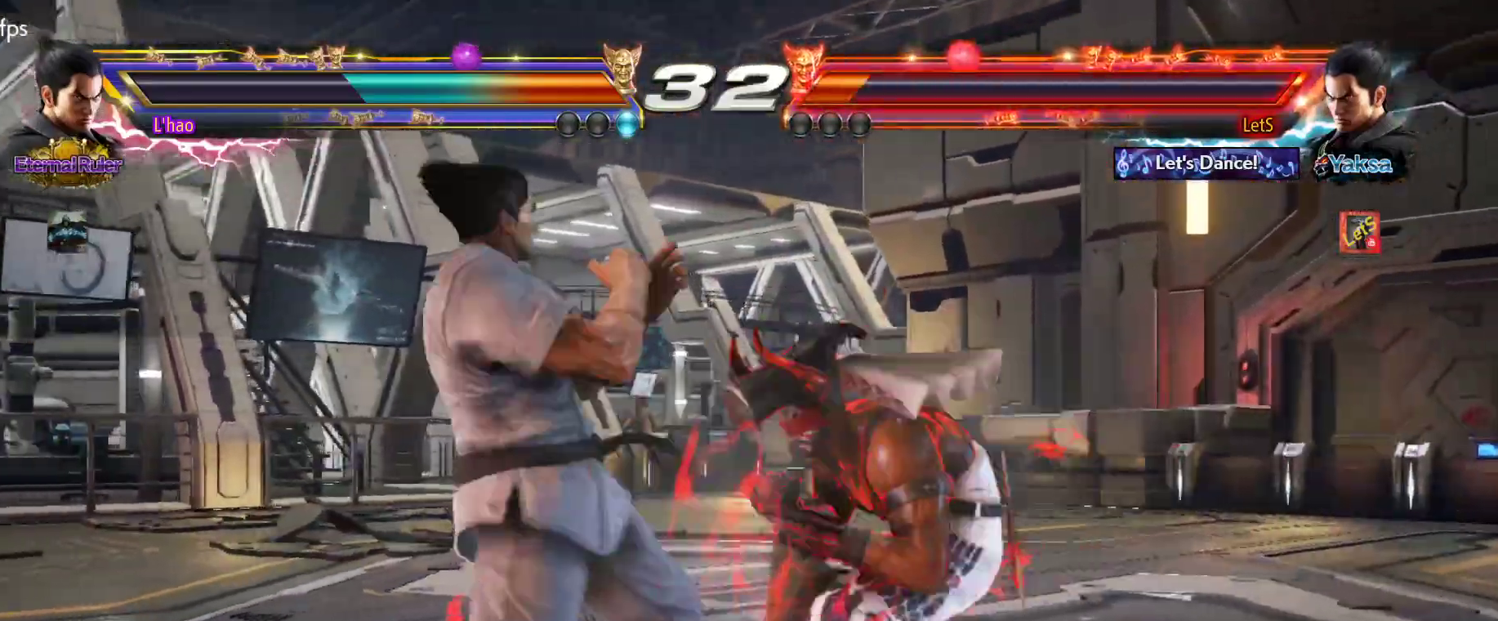
{"buttons": ["DPAD_RIGHT"], "left_stick": "center", "right_stick": "center", "events": [[67, "DPAD_DOWN", "up"], [67, "DPAD_RIGHT", "up"], [133, "DPAD_RIGHT", "down"]]}
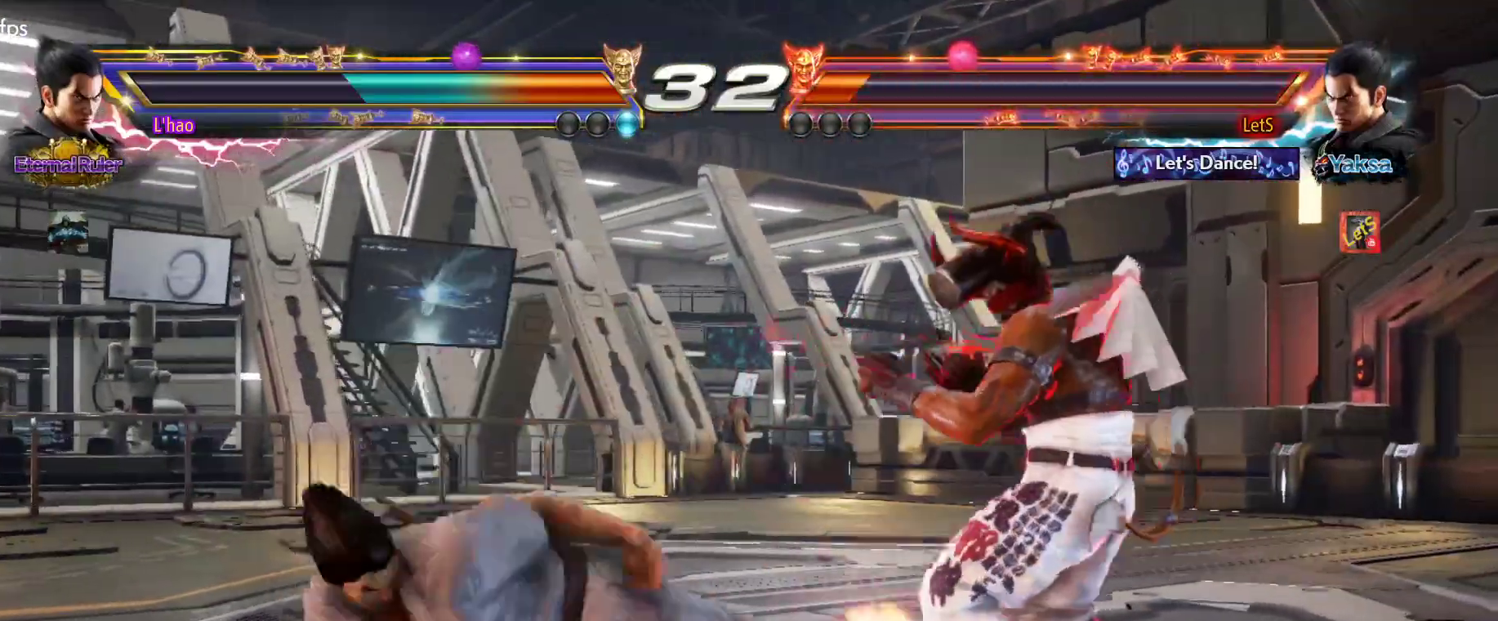
{"buttons": ["DPAD_RIGHT"], "left_stick": "center", "right_stick": "center", "events": [[133, "DPAD_DOWN", "down"], [200, "DPAD_DOWN", "up"], [267, "DPAD_RIGHT", "up"], [400, "DPAD_RIGHT", "down"]]}
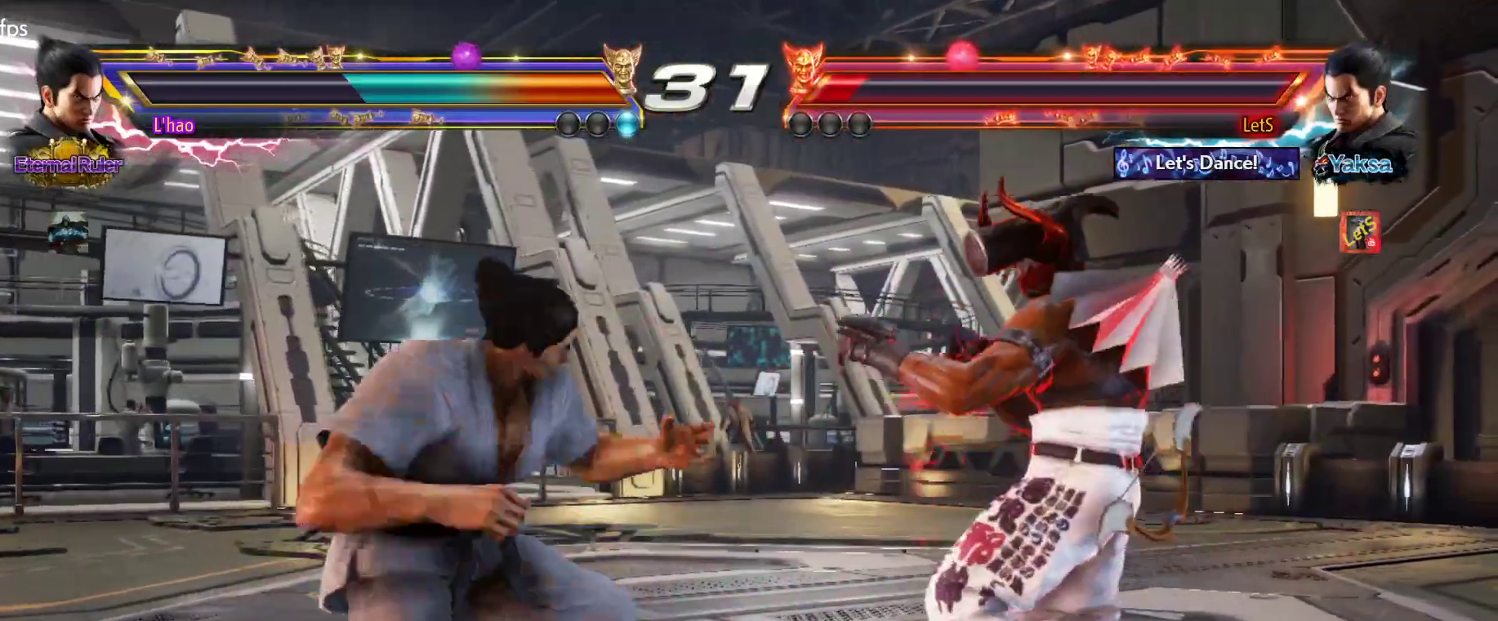
{"buttons": ["DPAD_RIGHT"], "left_stick": "center", "right_stick": "center", "events": [[133, "DPAD_DOWN", "down"], [233, "DPAD_DOWN", "up"], [267, "DPAD_RIGHT", "up"], [300, "DPAD_RIGHT", "down"]]}
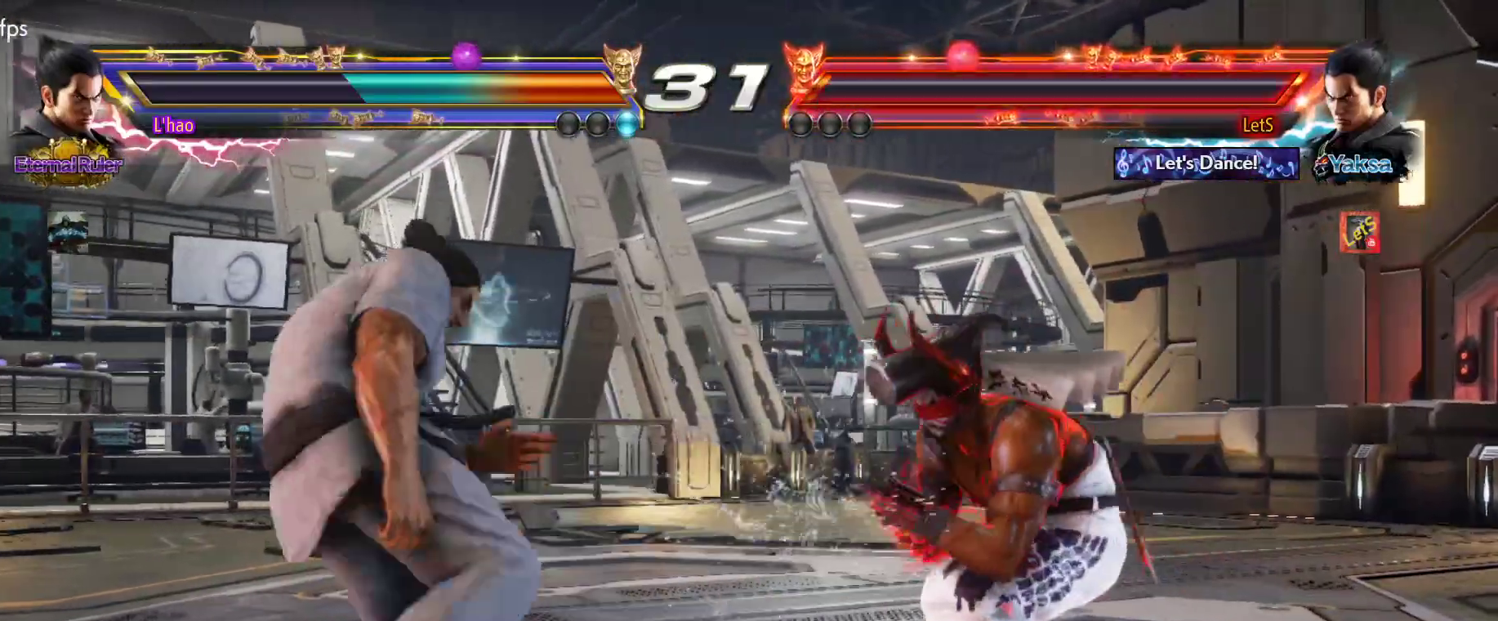
{"buttons": [], "left_stick": "center", "right_stick": "center", "events": [[133, "DPAD_DOWN", "down"], [200, "DPAD_DOWN", "up"], [233, "DPAD_RIGHT", "up"], [267, "CIRCLE", "down"], [267, "DPAD_RIGHT", "down"], [333, "DPAD_DOWN", "down"], [400, "CIRCLE", "up"], [433, "DPAD_DOWN", "up"], [467, "DPAD_RIGHT", "up"]]}
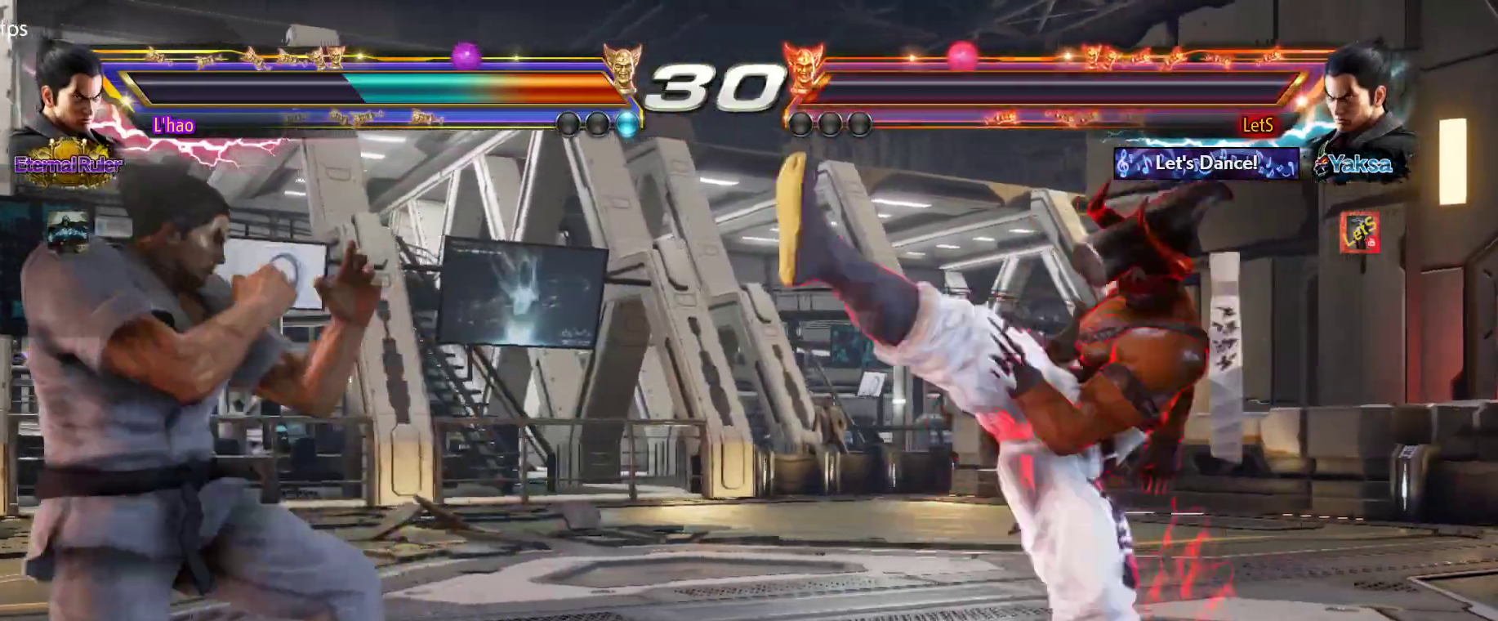
{"buttons": ["DPAD_RIGHT"], "left_stick": "center", "right_stick": "center", "events": [[333, "DPAD_RIGHT", "down"], [433, "DPAD_RIGHT", "up"], [500, "DPAD_RIGHT", "down"]]}
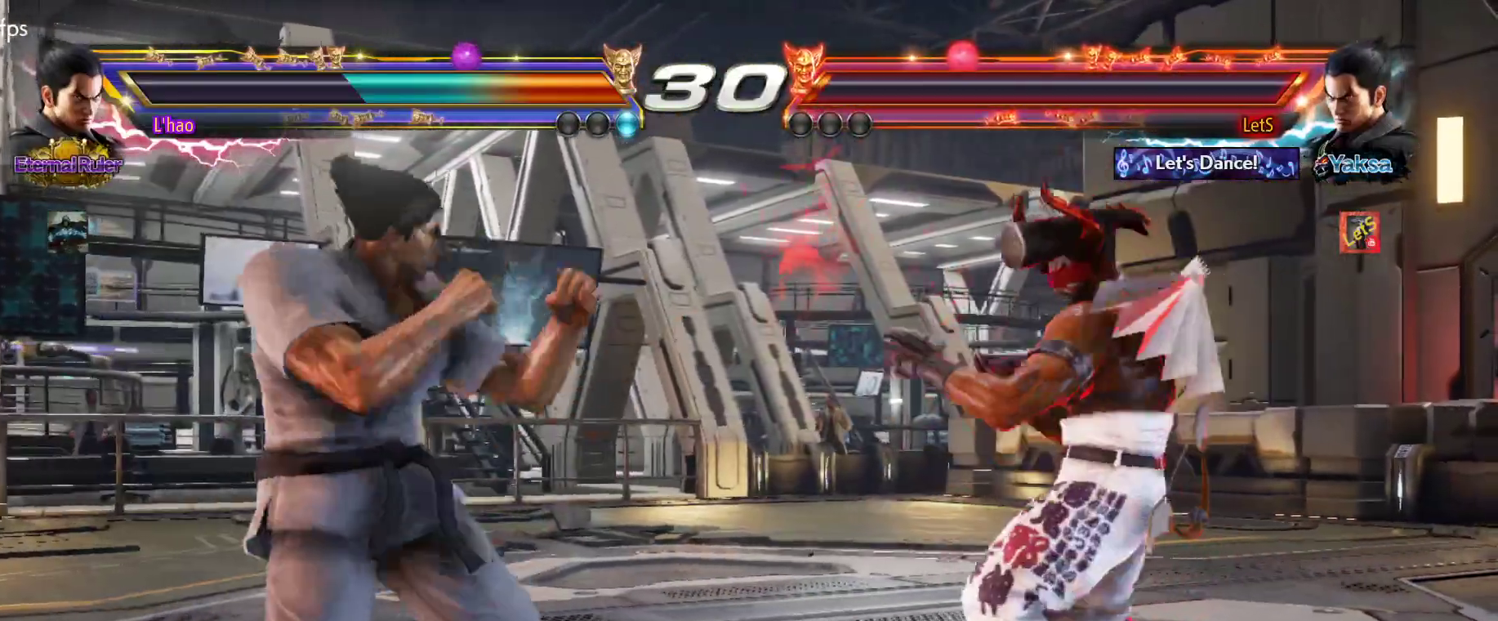
{"buttons": ["DPAD_LEFT"], "left_stick": "center", "right_stick": "center", "events": [[100, "DPAD_DOWN", "down"], [167, "DPAD_DOWN", "up"], [233, "DPAD_RIGHT", "up"], [300, "DPAD_RIGHT", "down"], [367, "DPAD_RIGHT", "up"], [500, "DPAD_LEFT", "down"]]}